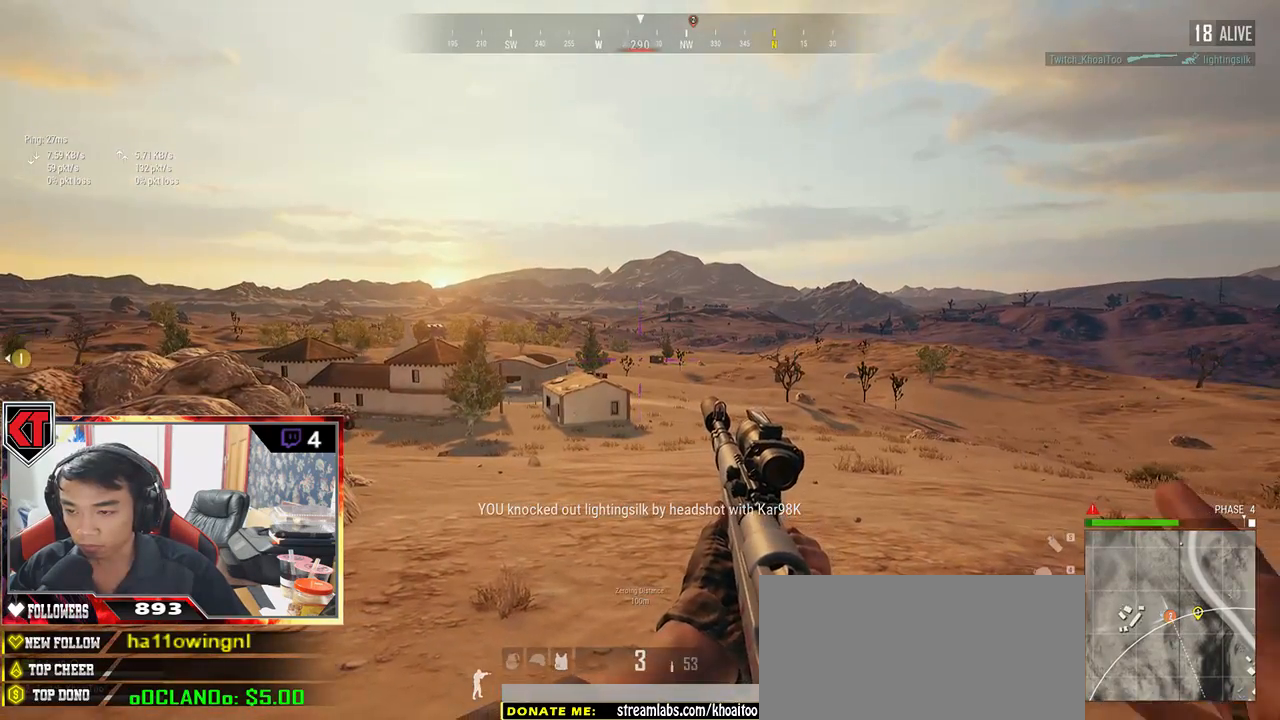
Gameplay with keyboard and mouse; each line is a JSON object with the keys and mouse buttons held at the frame after it. "events" lists presses ("down") and releases ("up") of "a", "c", "ctrl", "d", "e", "f", "q", "r", "s", "shift", "space", "tab", "v", "w", "x", "z", "mouse_left", "mouse_wheel", "mouse_right", "mouse_mb4" and "mouse_mb5" between this image and that frame as [ms after this image, input, new state], when the widget could be followed in between. "mouse_left", "mouse_wheel", "mouse_right", "mouse_mb4", "mouse_mb5" = the "left", "wheel", "right", "mb4", "mb5" buttons of the "mouse" list. No other keys are recorded. "wheel" means that the mouse wheel is clicked or scrolled. Mouse movement is not recorded.
{"keys": ["e"], "mouse": [], "events": [[200, "mouse_wheel", "down"], [283, "mouse_wheel", "up"]]}
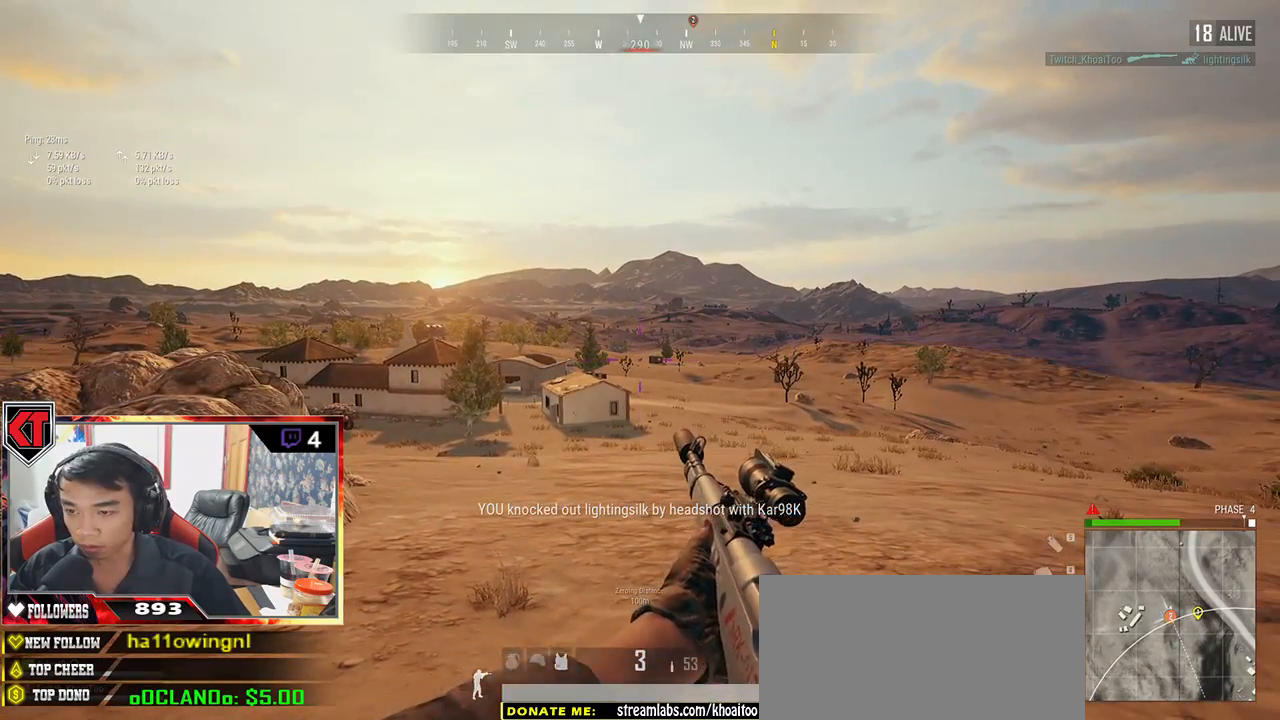
{"keys": ["e"], "mouse": [], "events": []}
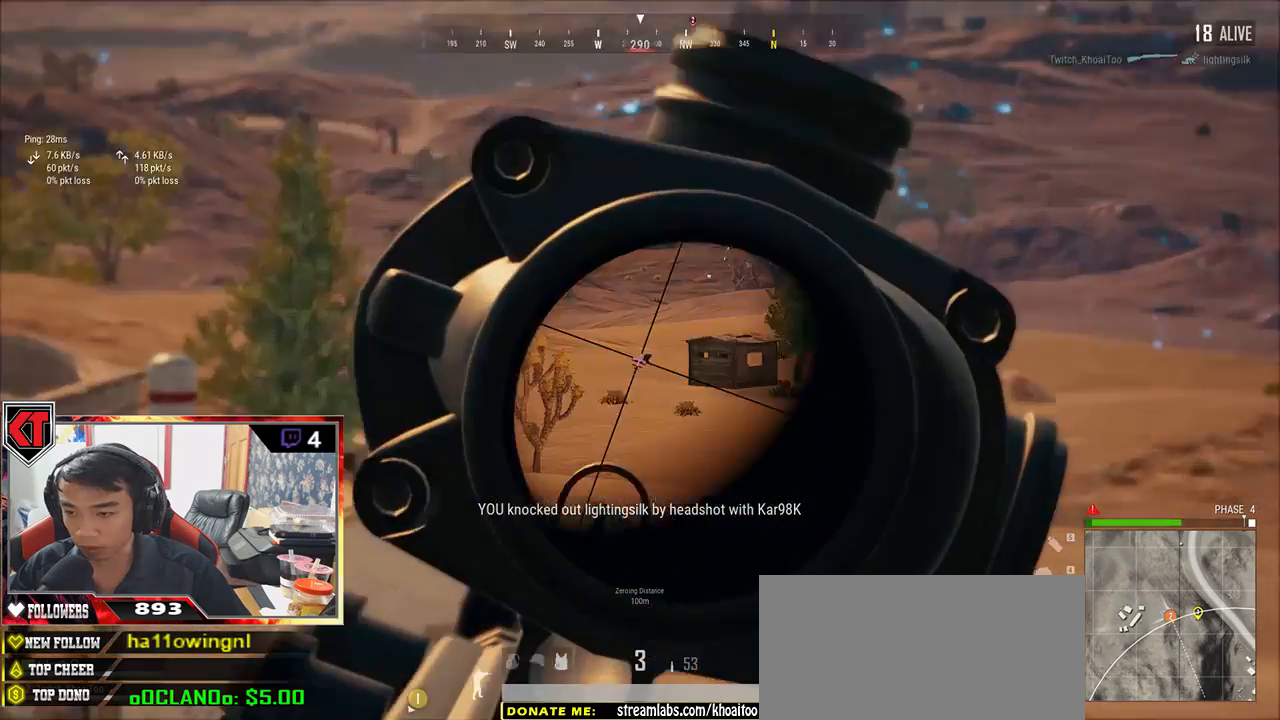
{"keys": ["e"], "mouse": [], "events": []}
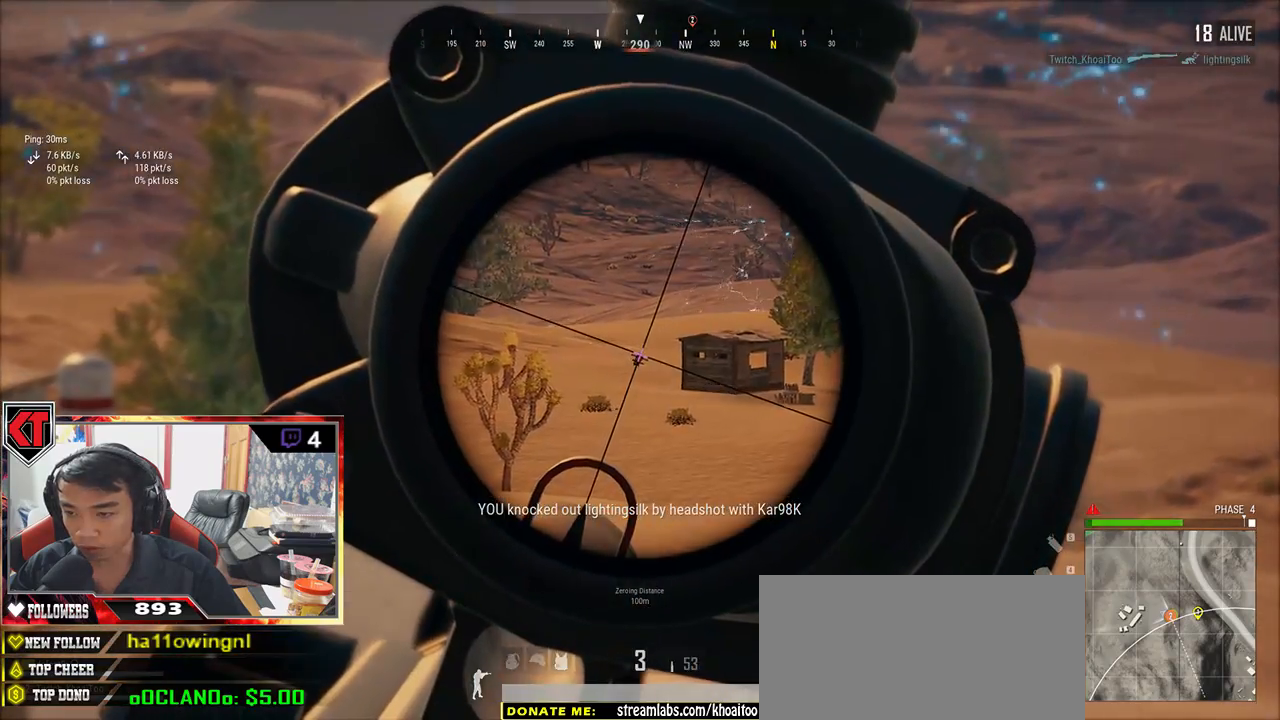
{"keys": ["e"], "mouse": [], "events": [[333, "mouse_left", "down"], [467, "mouse_left", "up"]]}
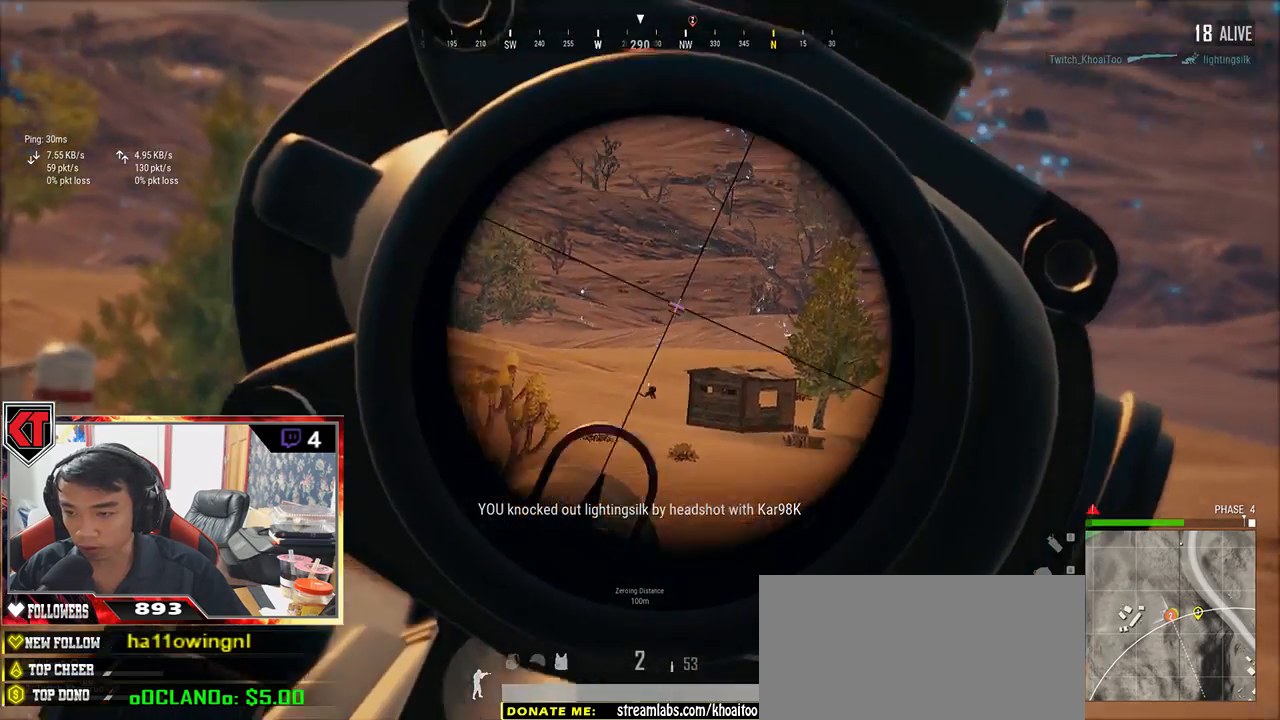
{"keys": ["a"], "mouse": [], "events": [[100, "e", "up"], [167, "a", "down"]]}
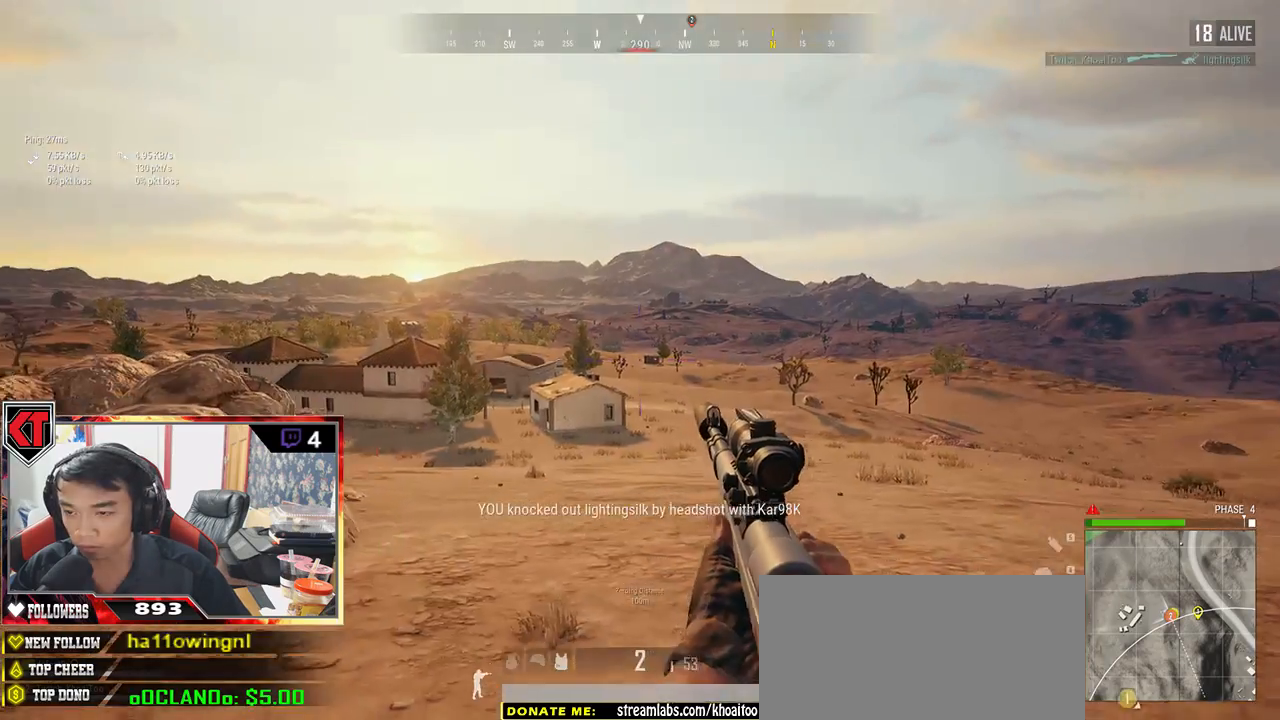
{"keys": ["a", "w"], "mouse": [], "events": [[83, "w", "down"]]}
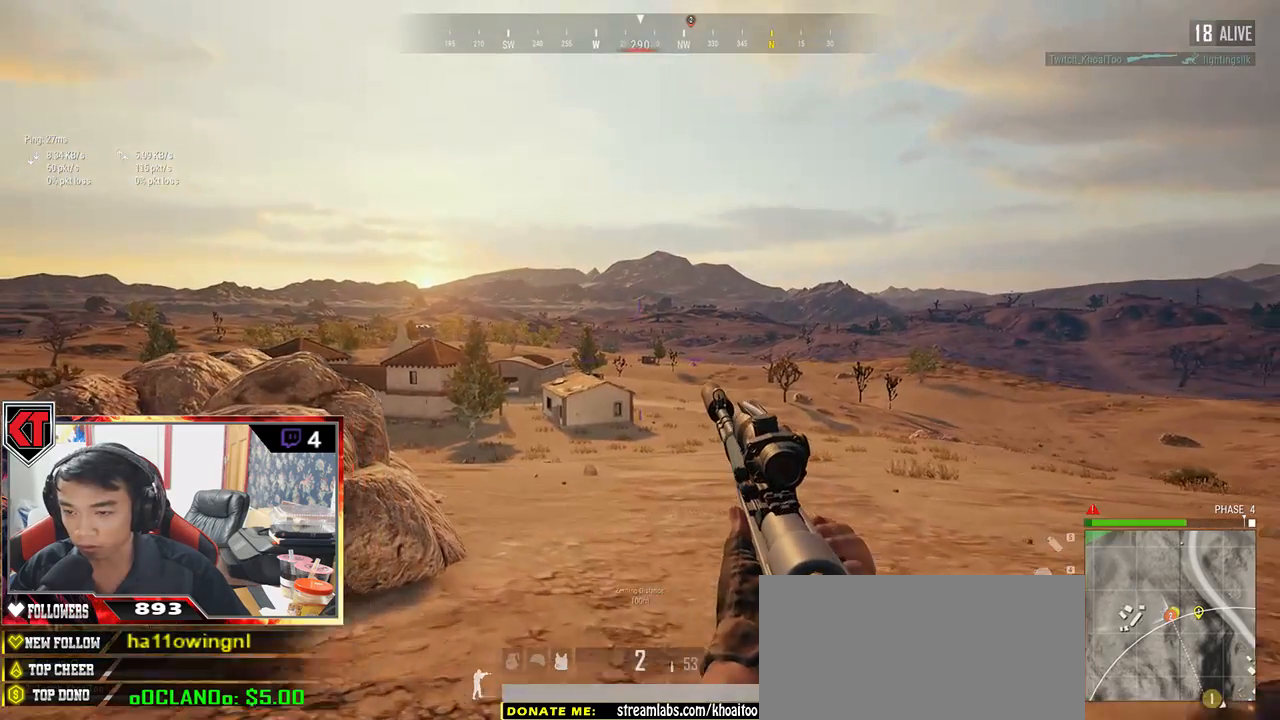
{"keys": ["z"], "mouse": [], "events": [[467, "a", "up"], [467, "z", "down"], [483, "w", "up"]]}
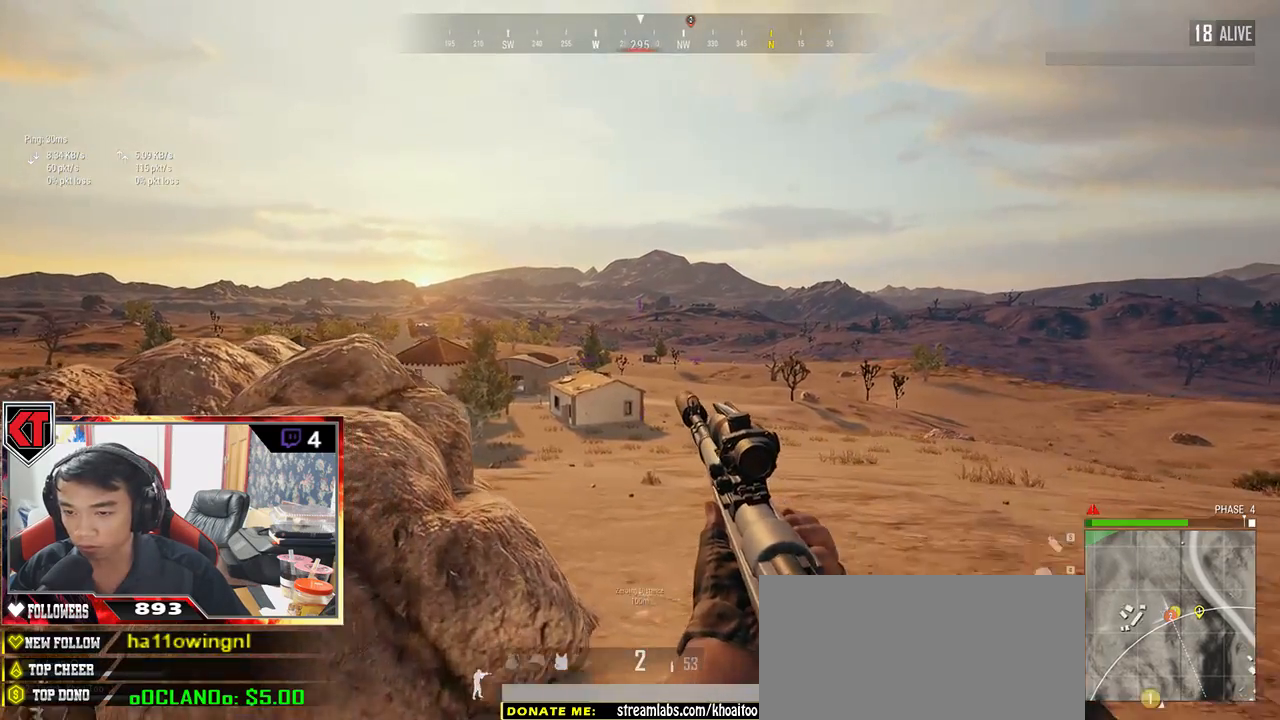
{"keys": ["e"], "mouse": [], "events": [[17, "z", "up"], [100, "e", "down"]]}
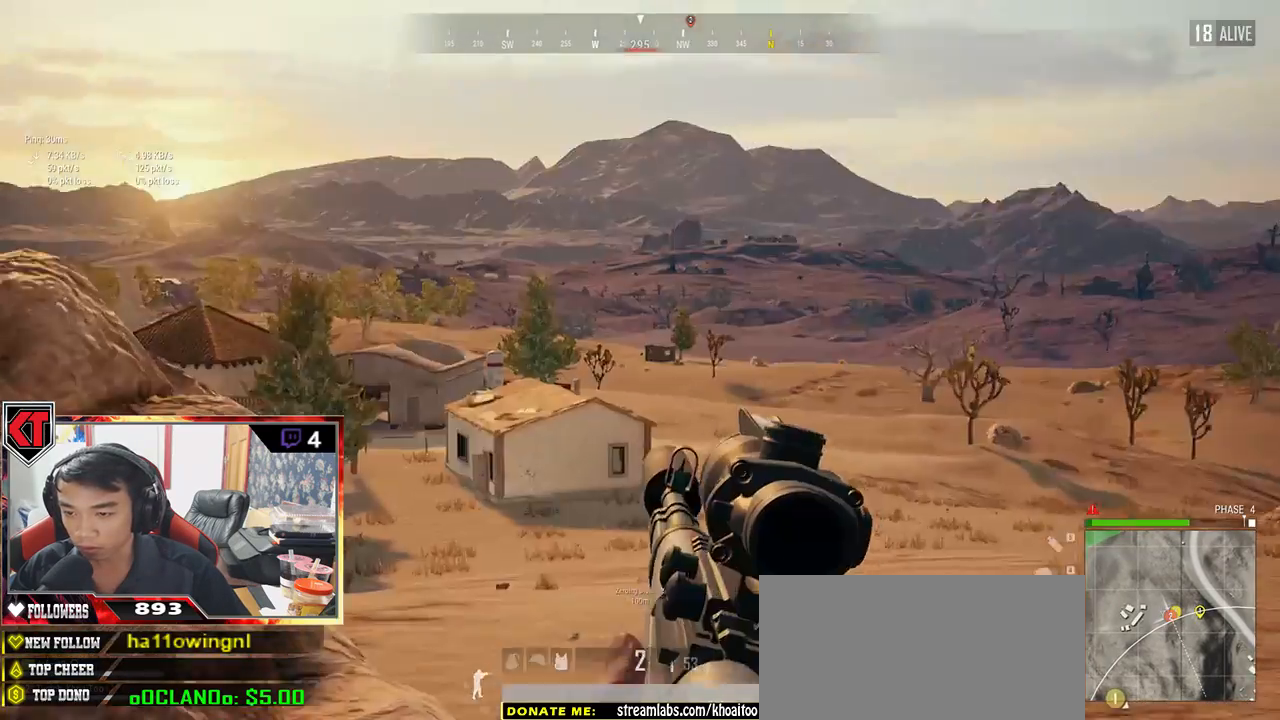
{"keys": ["e"], "mouse": [], "events": []}
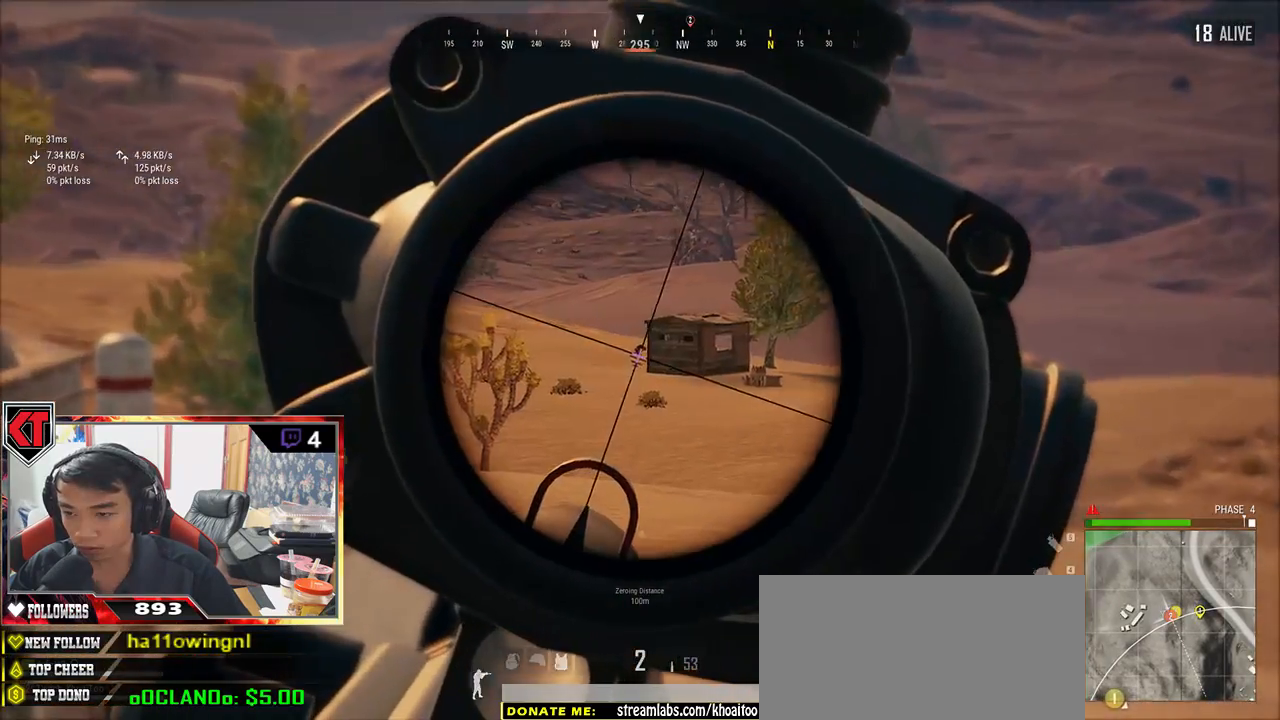
{"keys": ["a", "s"], "mouse": [], "events": [[217, "mouse_left", "down"], [317, "e", "up"], [317, "mouse_left", "up"], [367, "a", "down"], [433, "s", "down"]]}
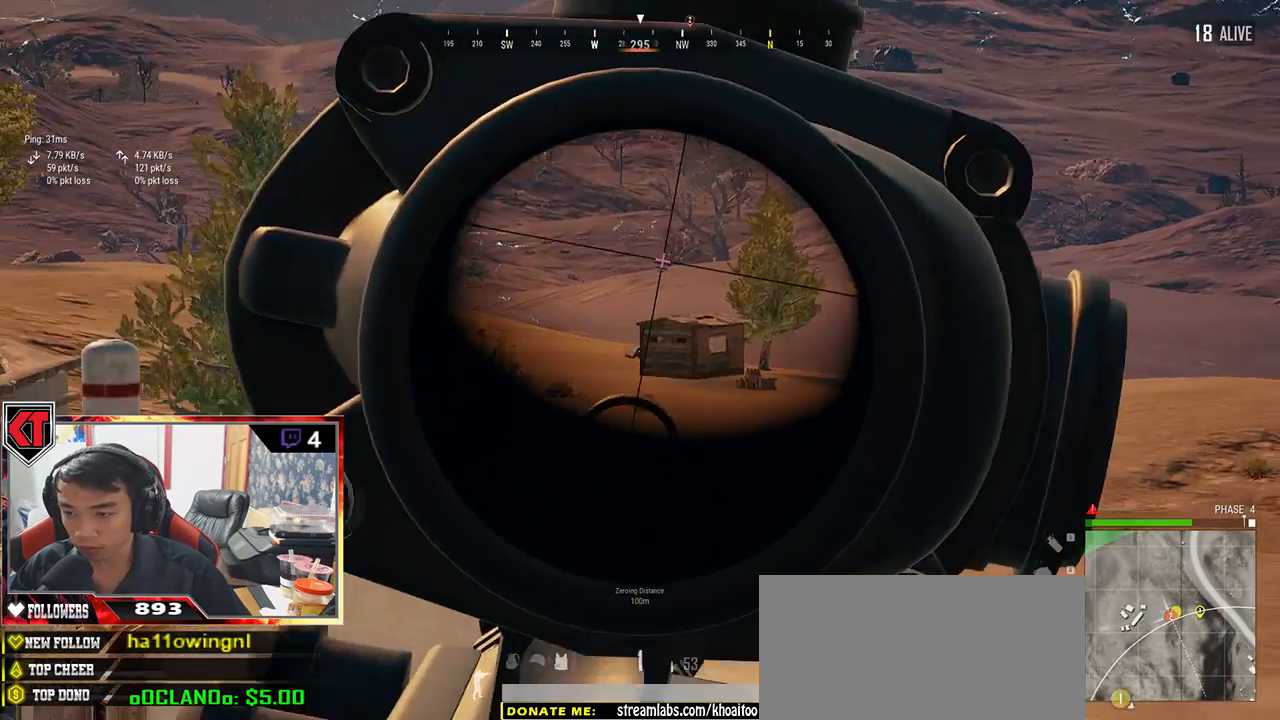
{"keys": ["a", "w"], "mouse": [], "events": [[367, "s", "up"], [500, "w", "down"]]}
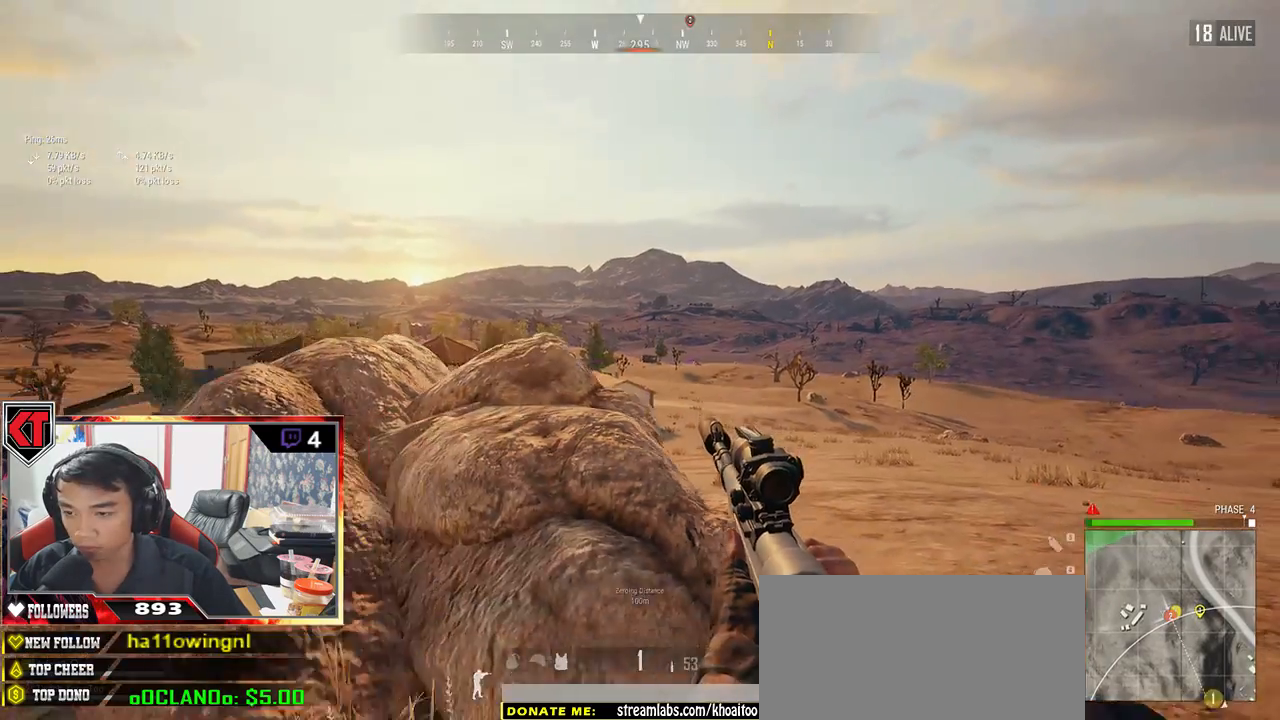
{"keys": ["w"], "mouse": [], "events": [[83, "a", "up"], [267, "space", "down"], [417, "space", "up"]]}
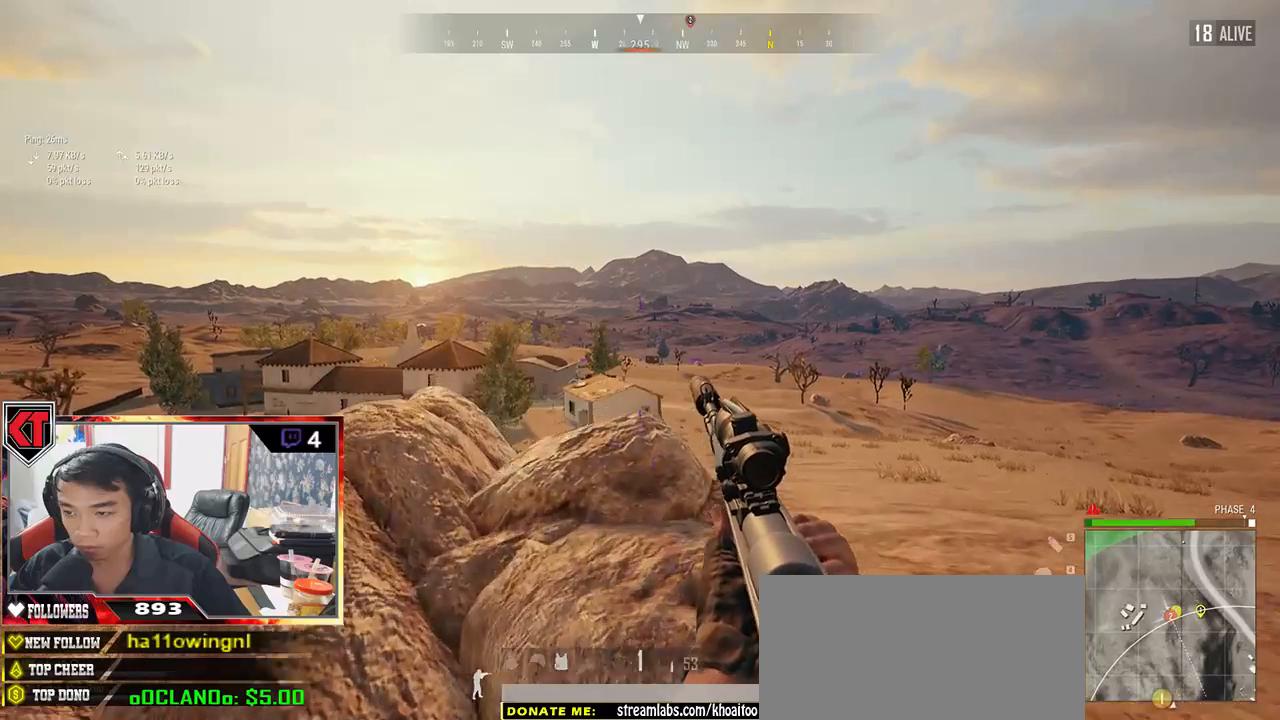
{"keys": ["d", "w"], "mouse": [], "events": [[417, "d", "down"]]}
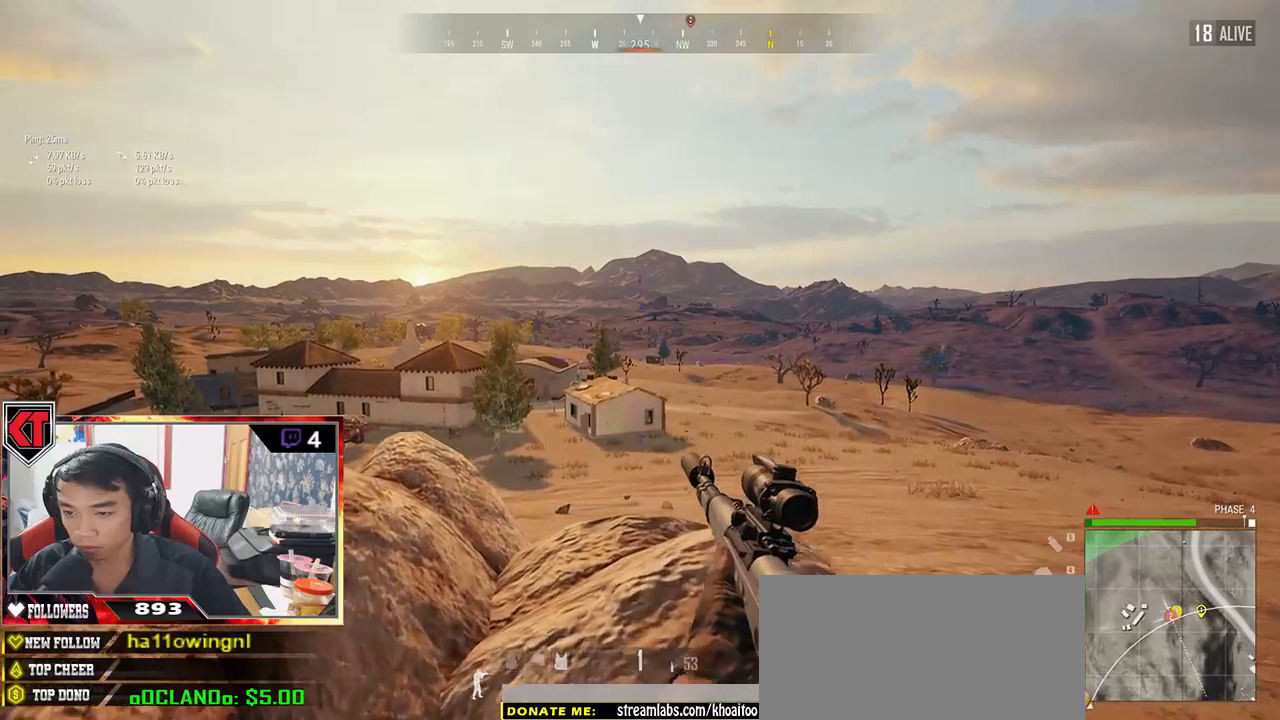
{"keys": ["r", "s"], "mouse": [], "events": [[33, "mouse_right", "down"], [67, "w", "up"], [100, "mouse_right", "up"], [267, "s", "down"], [333, "d", "up"], [483, "r", "down"]]}
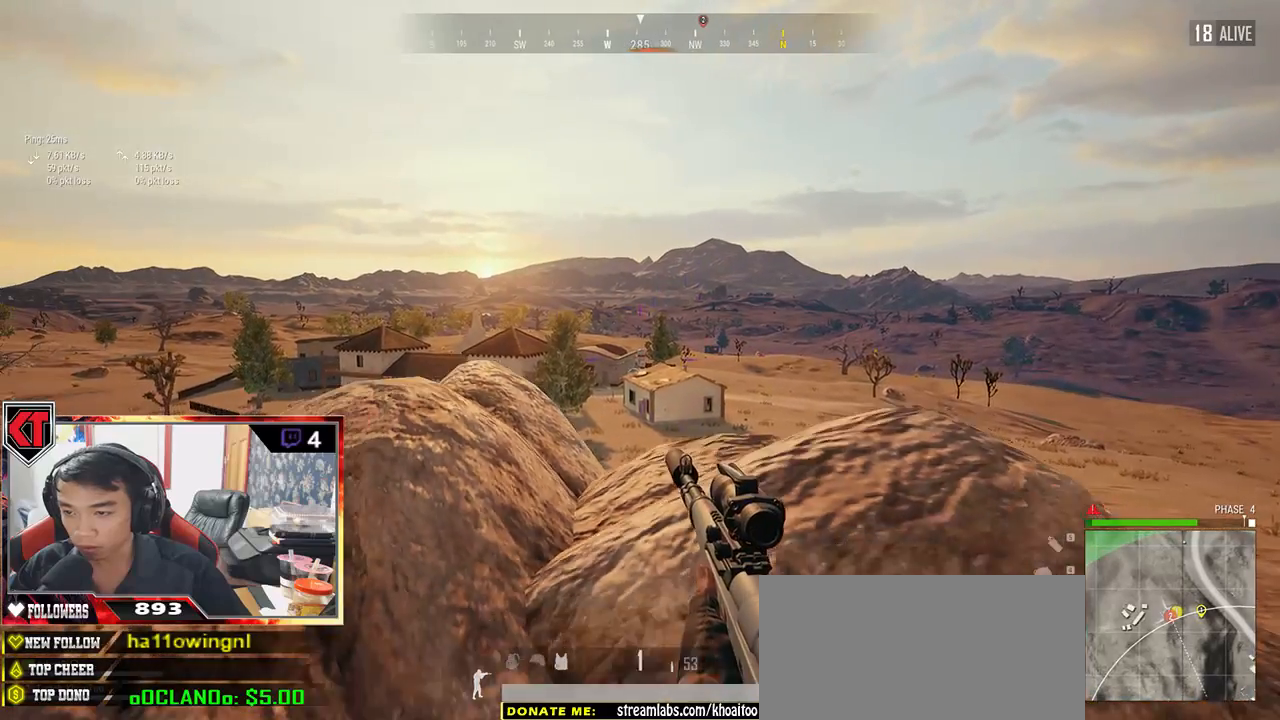
{"keys": ["w"], "mouse": [], "events": [[83, "r", "up"], [150, "a", "down"], [150, "s", "up"], [317, "w", "down"], [483, "a", "up"]]}
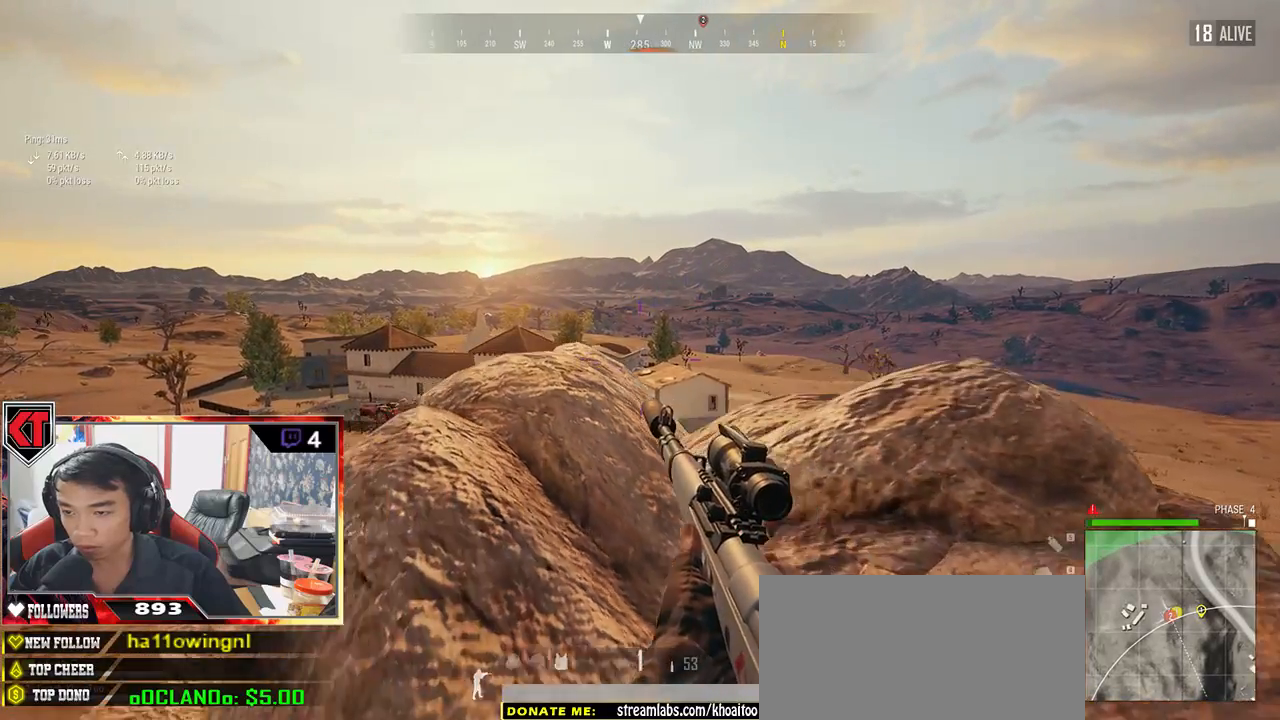
{"keys": ["a"], "mouse": [], "events": [[100, "r", "down"], [183, "r", "up"], [233, "r", "down"], [333, "r", "up"], [400, "a", "down"], [400, "w", "up"]]}
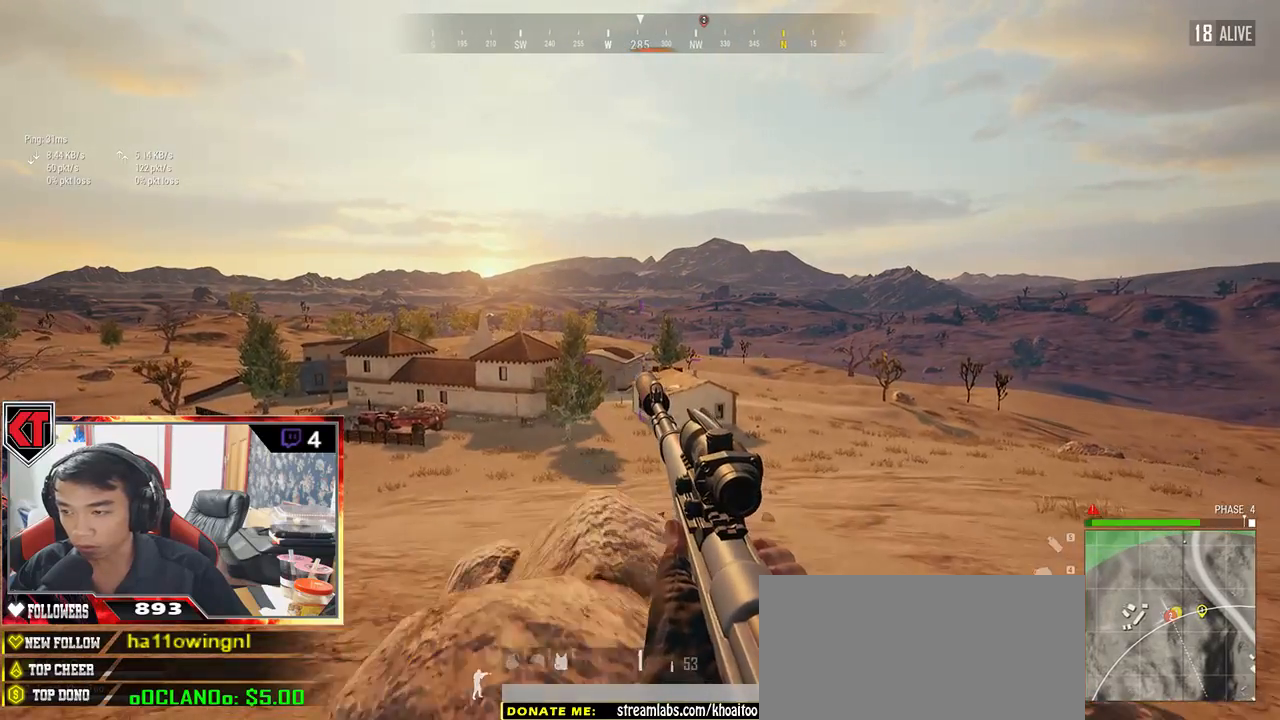
{"keys": ["d", "w"], "mouse": [], "events": [[83, "s", "down"], [133, "a", "up"], [183, "d", "down"], [250, "s", "up"], [483, "w", "down"]]}
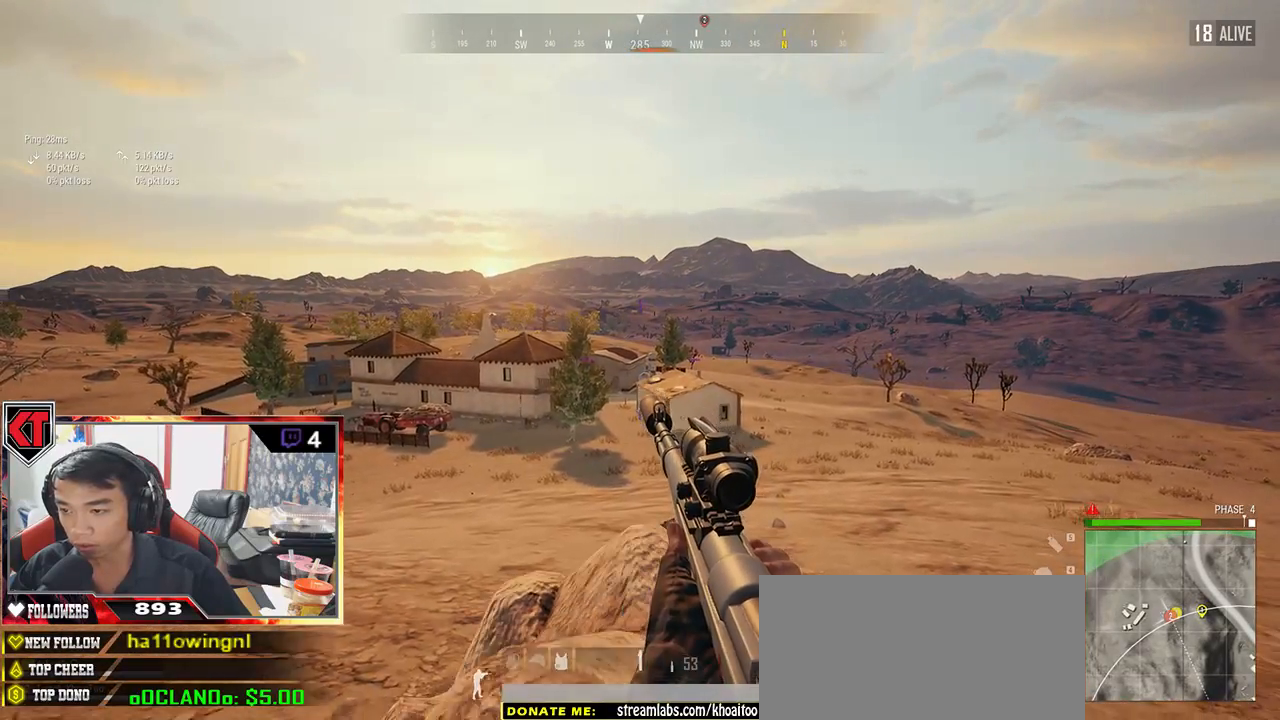
{"keys": ["d", "s"], "mouse": [], "events": [[150, "w", "up"], [283, "s", "down"]]}
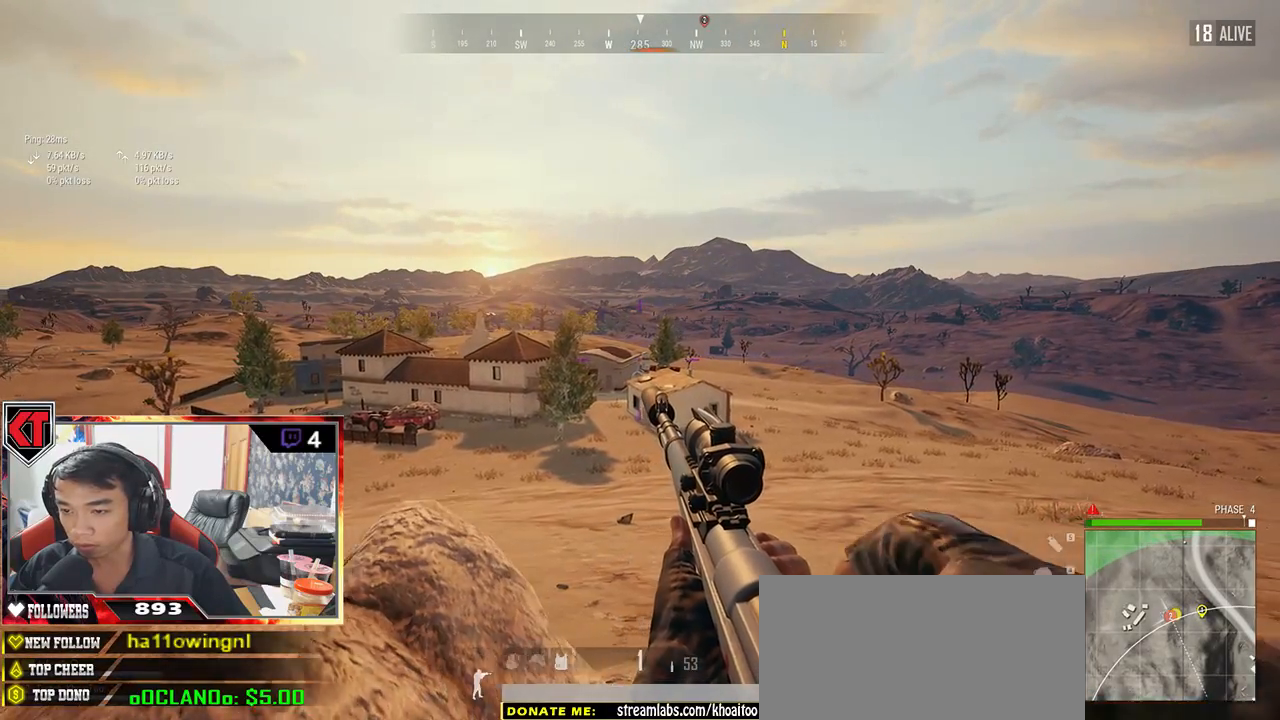
{"keys": ["a"], "mouse": [], "events": [[300, "a", "down"], [333, "d", "up"], [383, "s", "up"]]}
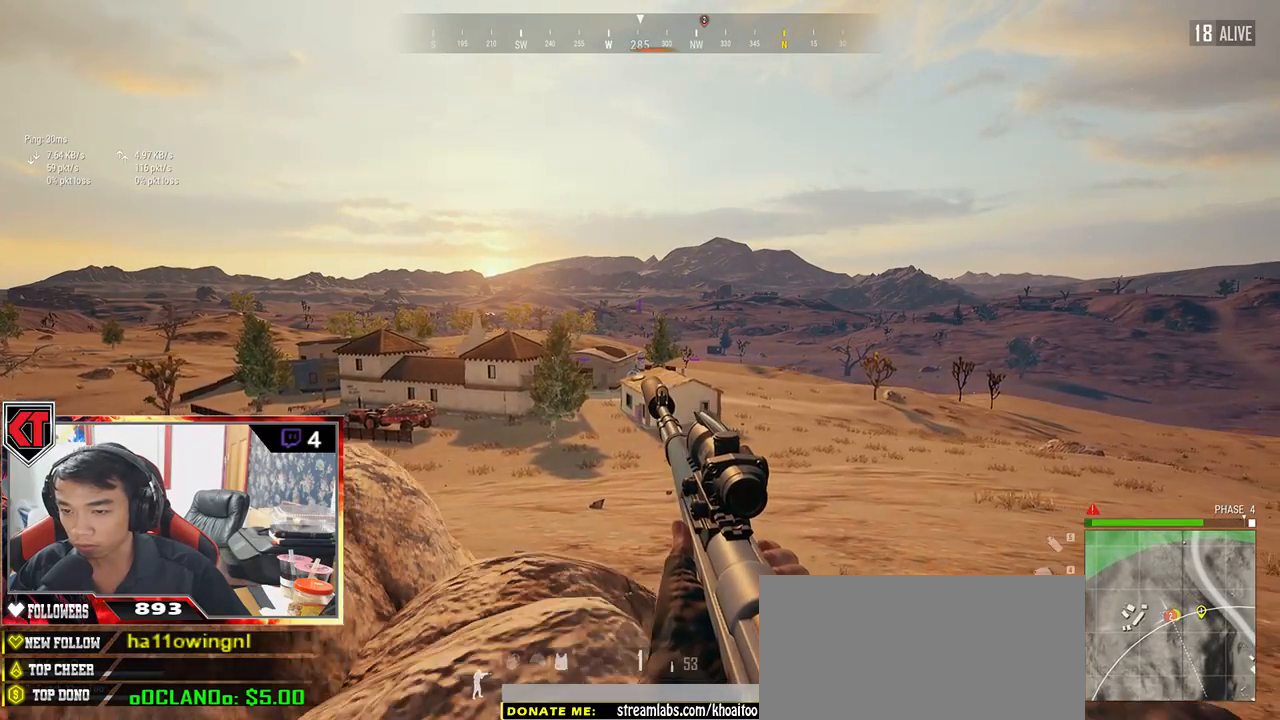
{"keys": ["d"], "mouse": [], "events": [[67, "w", "down"], [167, "a", "up"], [350, "d", "down"], [450, "w", "up"]]}
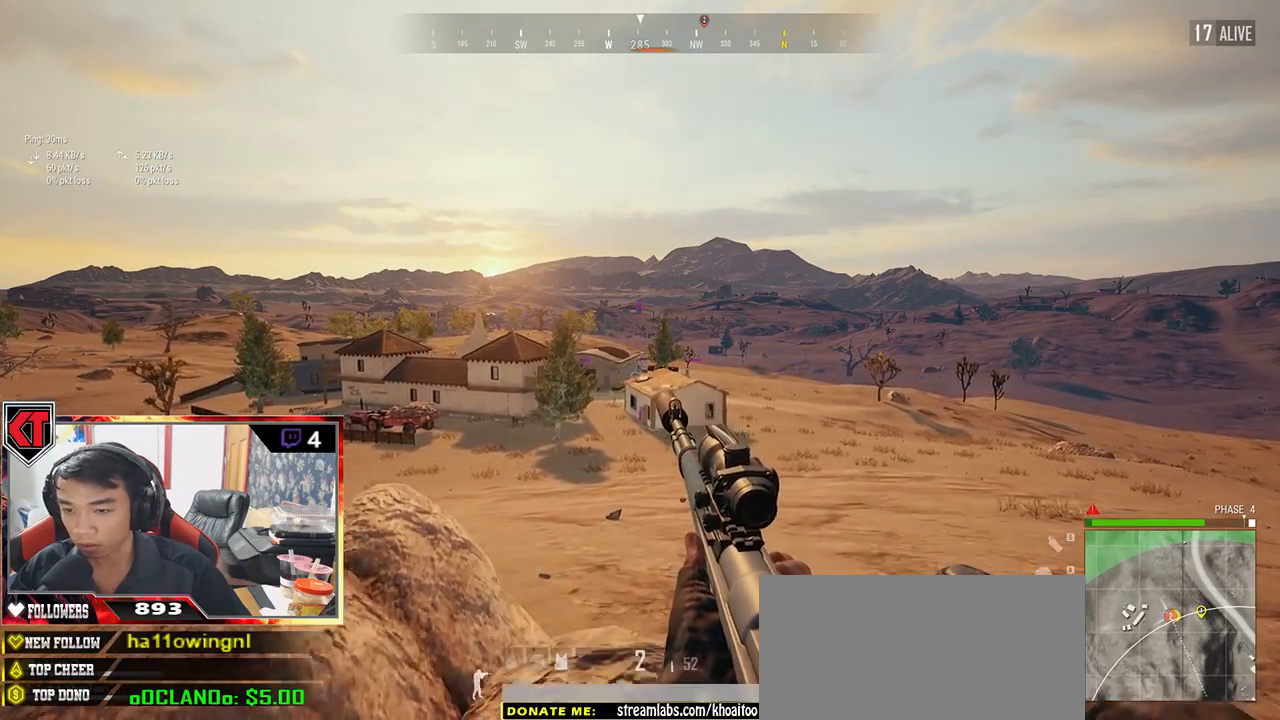
{"keys": ["a"], "mouse": [], "events": [[117, "s", "down"], [250, "a", "down"], [250, "d", "up"], [400, "s", "up"]]}
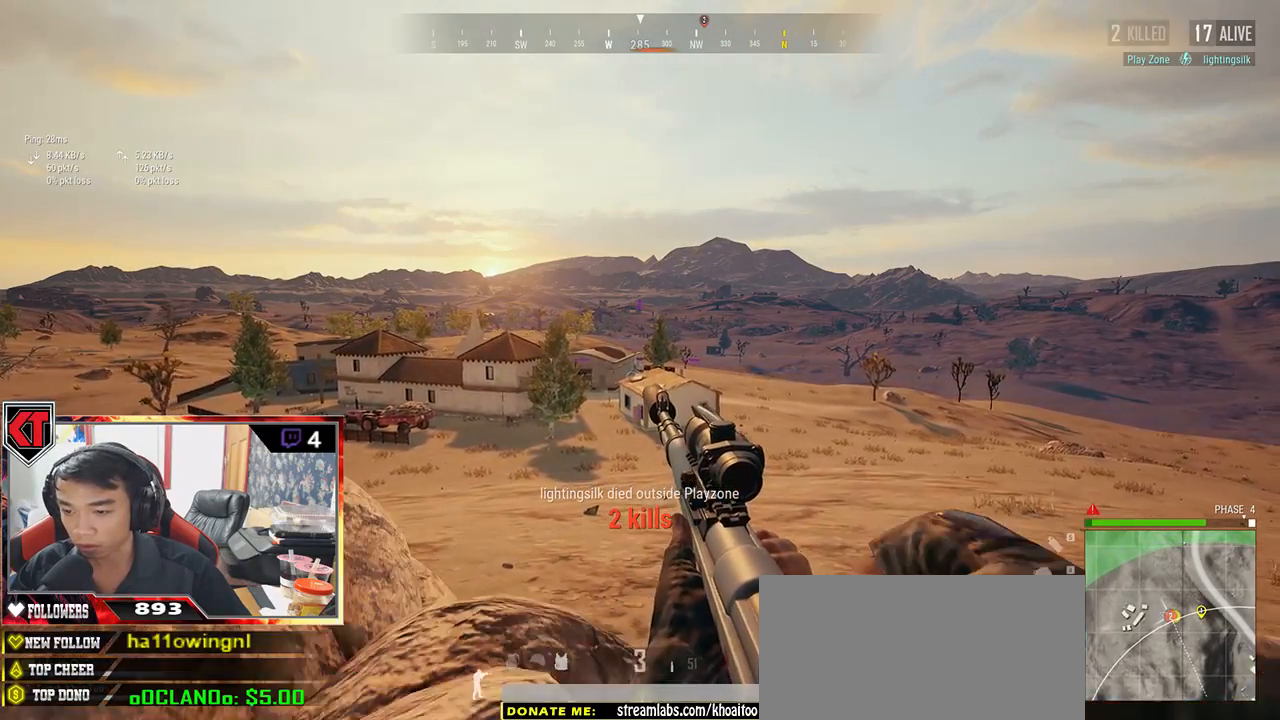
{"keys": ["d", "w"], "mouse": [], "events": [[150, "s", "down"], [250, "a", "up"], [267, "d", "down"], [333, "s", "up"], [467, "w", "down"]]}
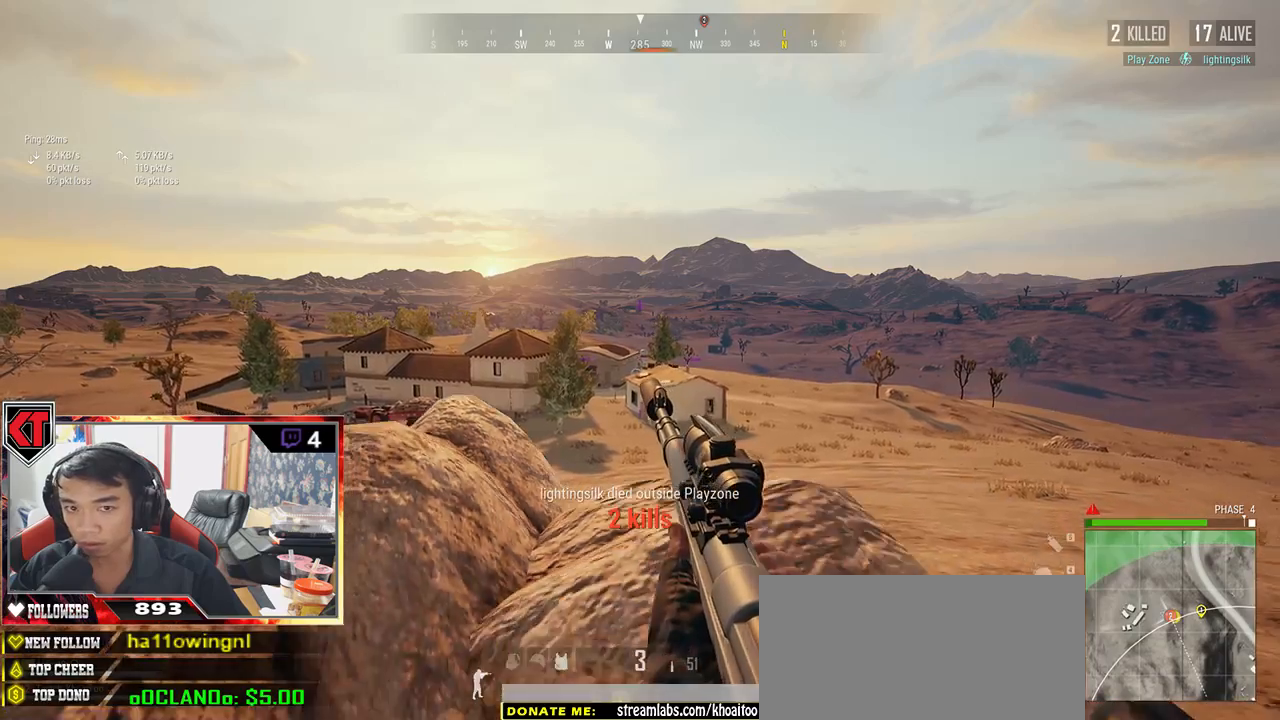
{"keys": ["w"], "mouse": [], "events": [[200, "d", "up"], [233, "a", "down"], [350, "a", "up"]]}
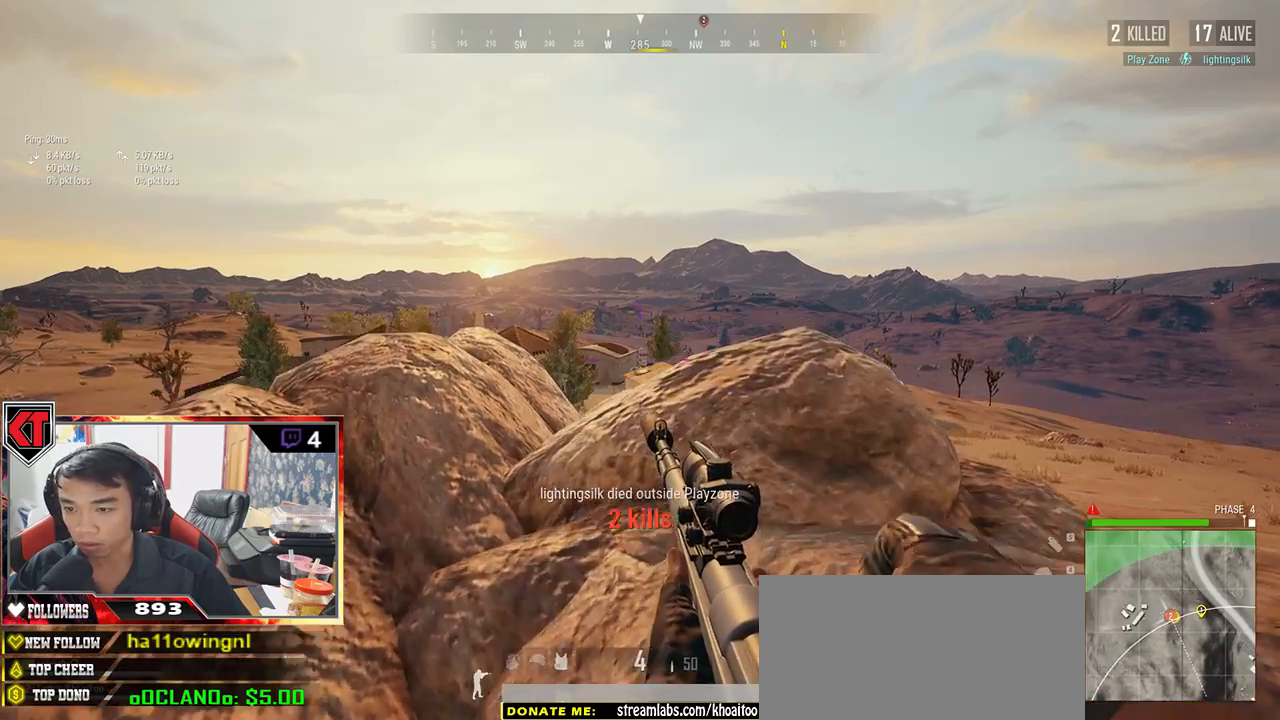
{"keys": ["d", "w"], "mouse": [], "events": [[267, "d", "down"]]}
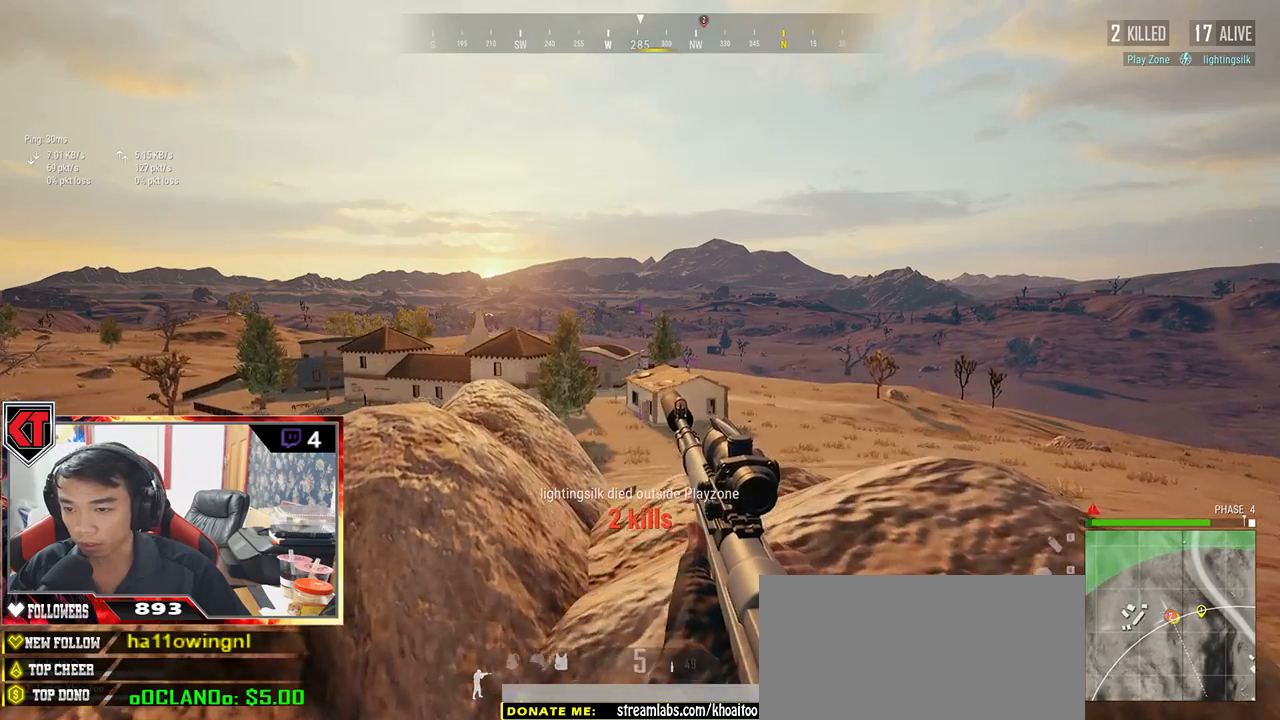
{"keys": ["a", "w"], "mouse": []}
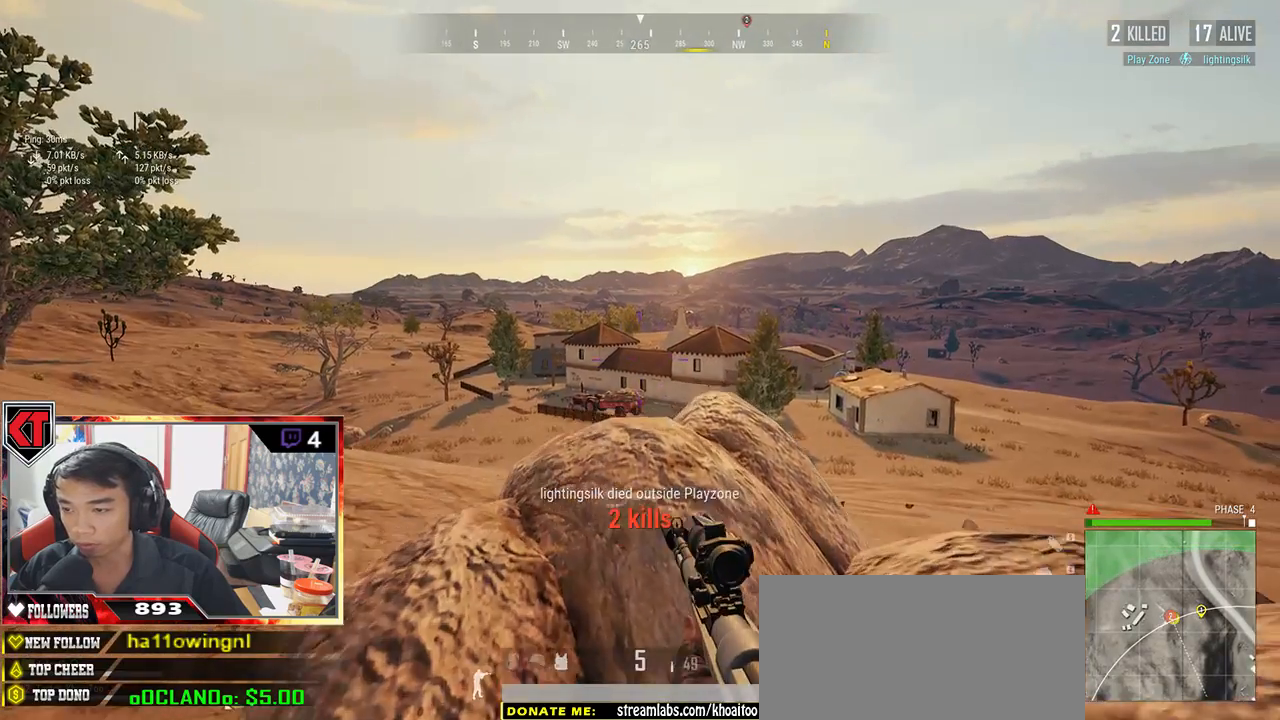
{"keys": ["d", "w"], "mouse": [], "events": [[267, "a", "up"], [300, "d", "down"]]}
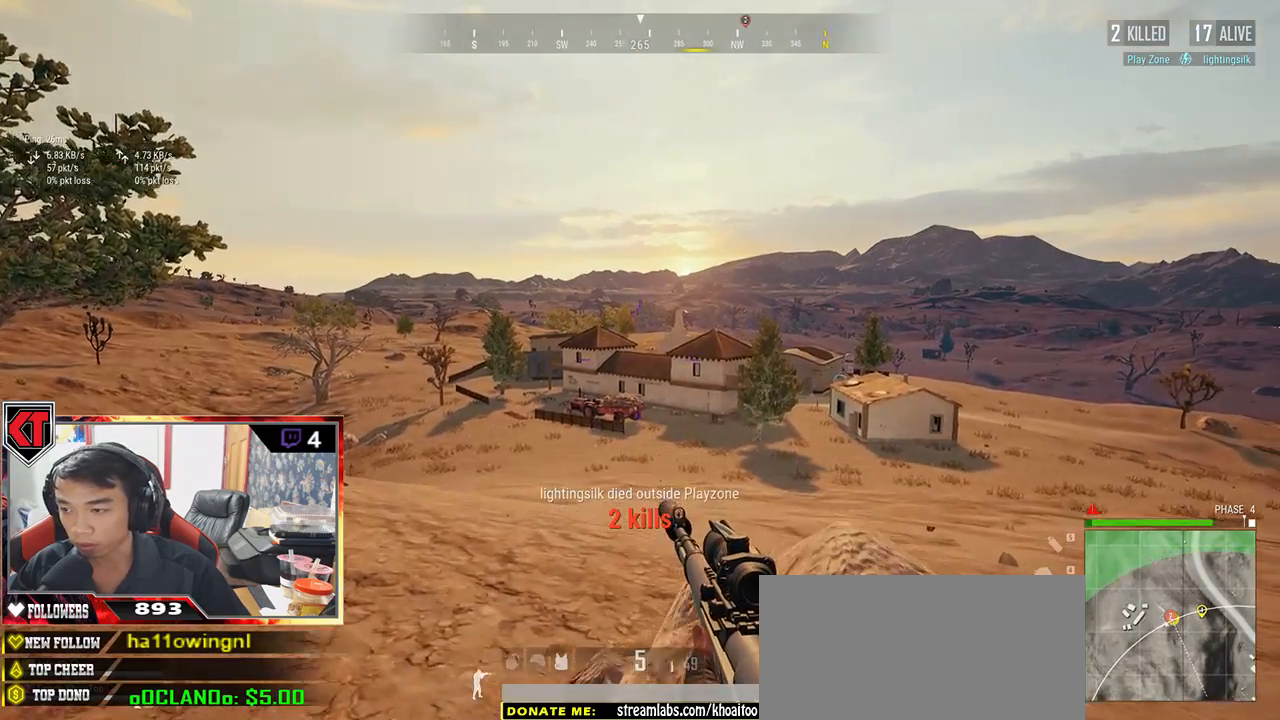
{"keys": ["a", "s"], "mouse": [], "events": [[200, "a", "down"], [200, "d", "up"], [300, "w", "up"], [500, "s", "down"]]}
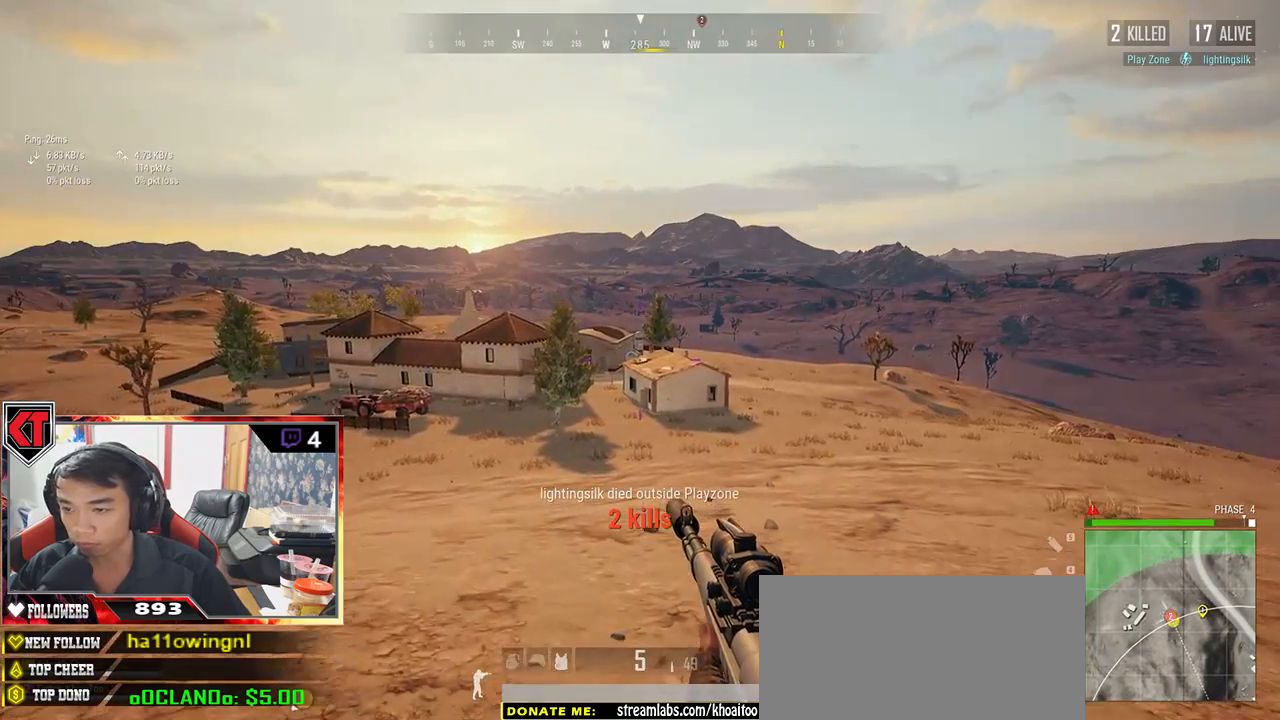
{"keys": ["d", "w"], "mouse": [], "events": [[100, "a", "up"], [150, "d", "down"], [233, "s", "up"], [467, "w", "down"]]}
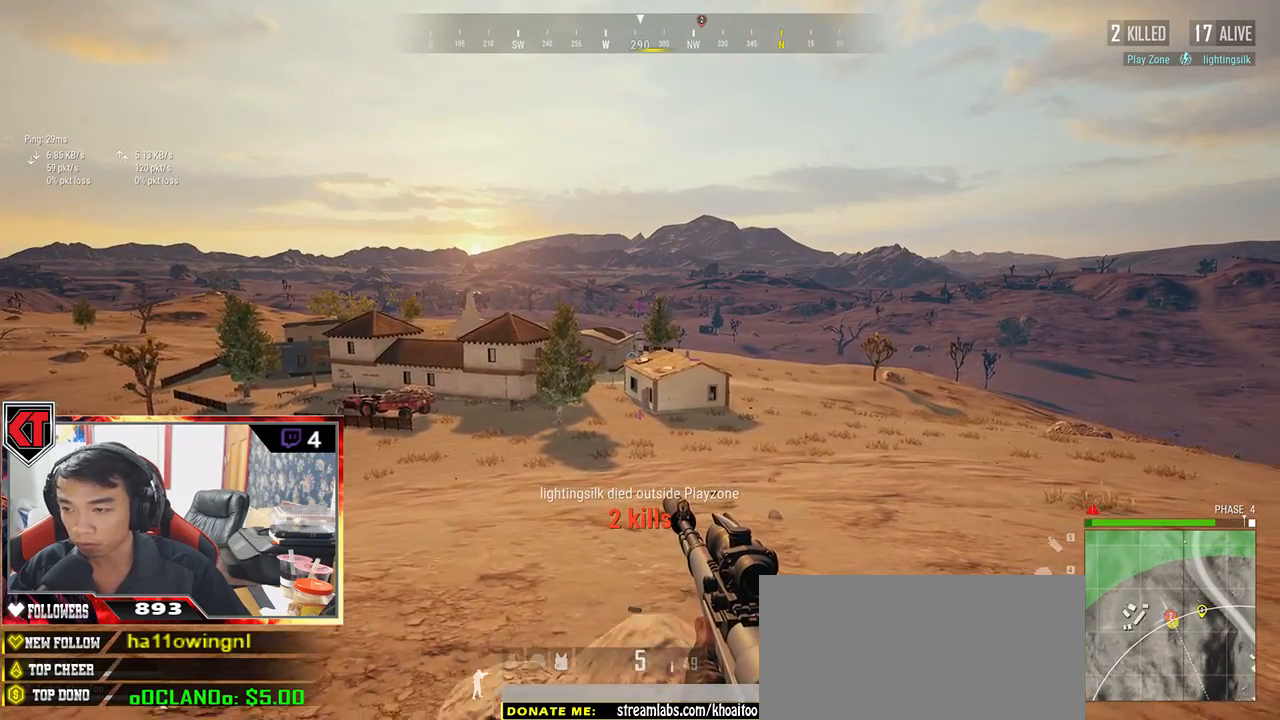
{"keys": ["d"], "mouse": [], "events": [[117, "w", "up"]]}
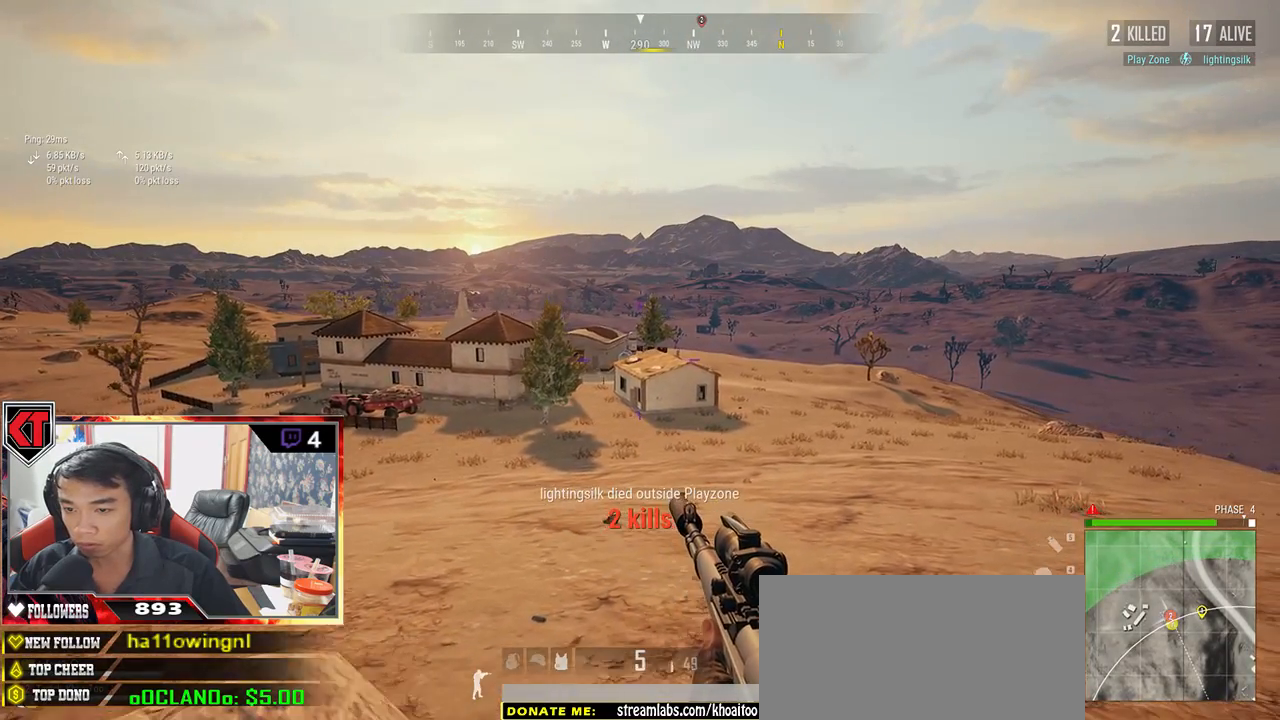
{"keys": ["a", "s"], "mouse": [], "events": [[17, "s", "down"], [500, "a", "down"], [500, "d", "up"]]}